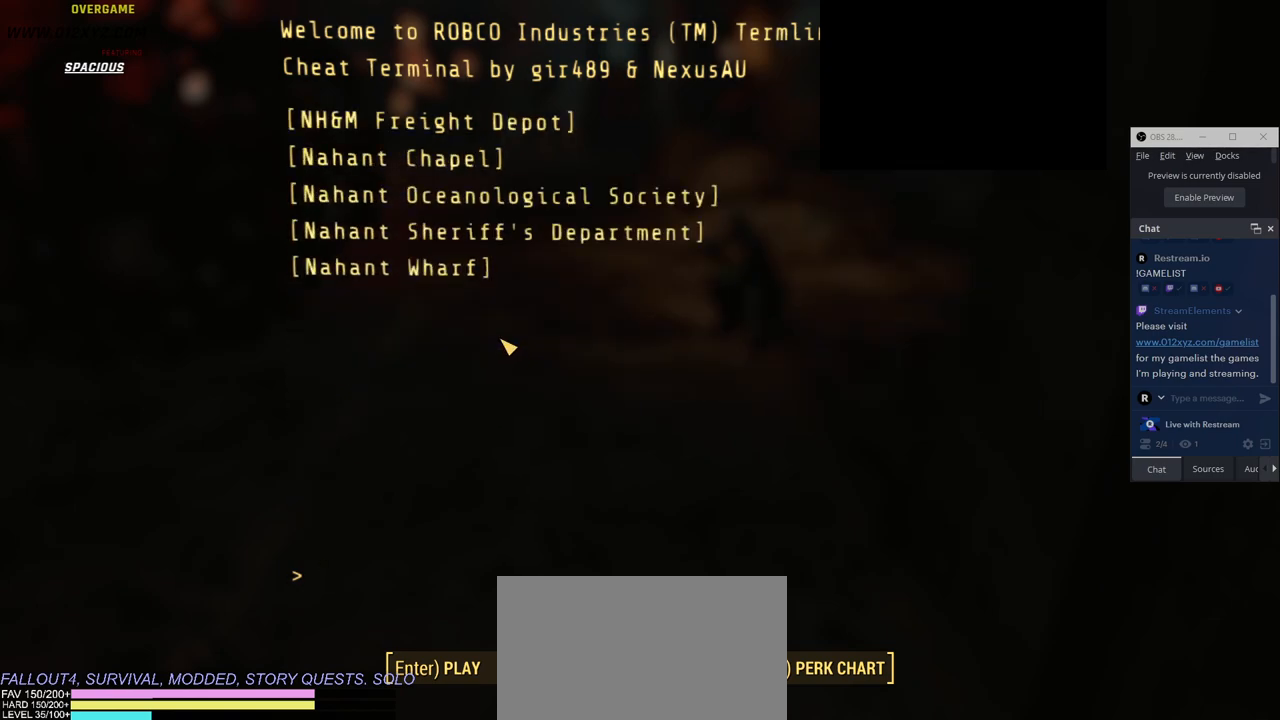
Gameplay with keyboard and mouse; each line is a JSON object with the keys and mouse buttons held at the frame after it. "events" lists presses ("down") and releases ("up") of "1", "2", "3", "4", "5", "a", "alt", "b", "c", "ctrl", "d", "e", "f", "g", "q", "r", "s", "shift", "space", "t", "tab", "v", "w", "x", "z", "mouse_left", "mouse_wheel", "mouse_right" and "mouse_mb4" between this image and that frame as [ms after this image, input, new state], when the widget could be followed in between. "mouse_left", "mouse_wheel", "mouse_right", "mouse_mb4" = the "left", "wheel", "right", "mb4" buttons of the "mouse" list. No other keys are recorded. "wheel" means that the mouse wheel is clicked or scrolled. Not read: mouse_mb5 mouse_move.
{"keys": [], "mouse": [], "events": []}
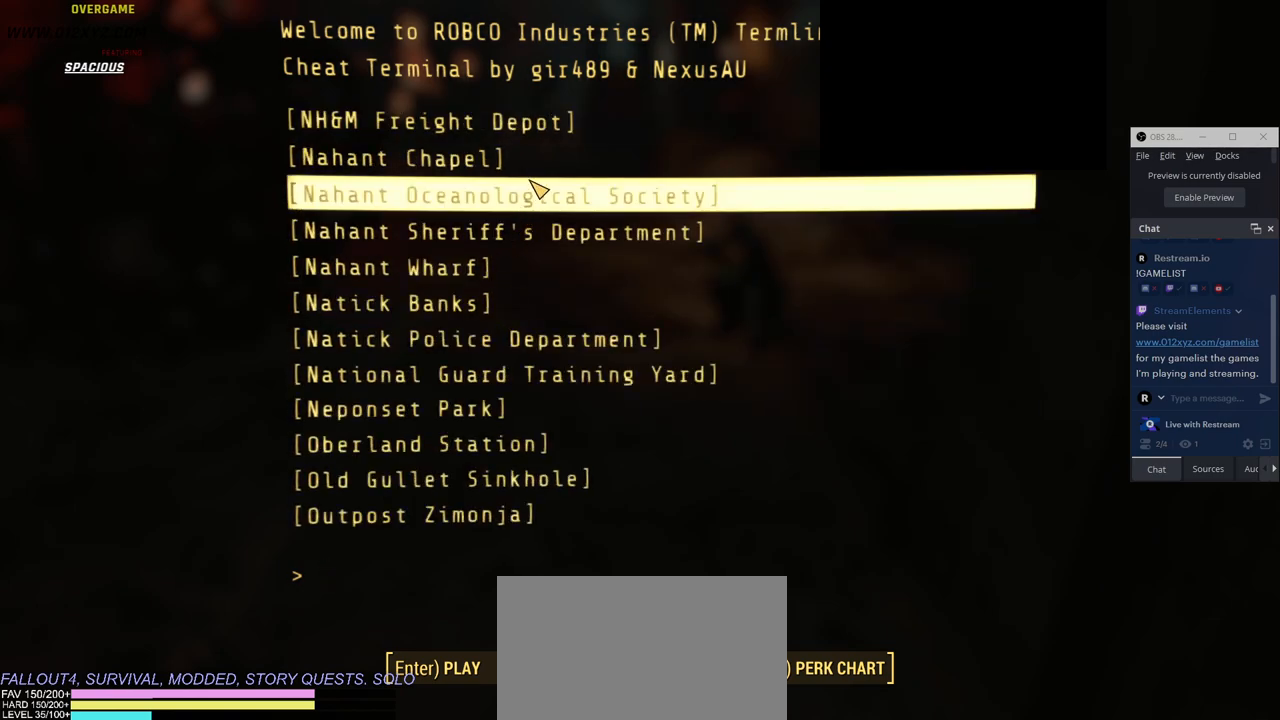
{"keys": [], "mouse": [], "events": []}
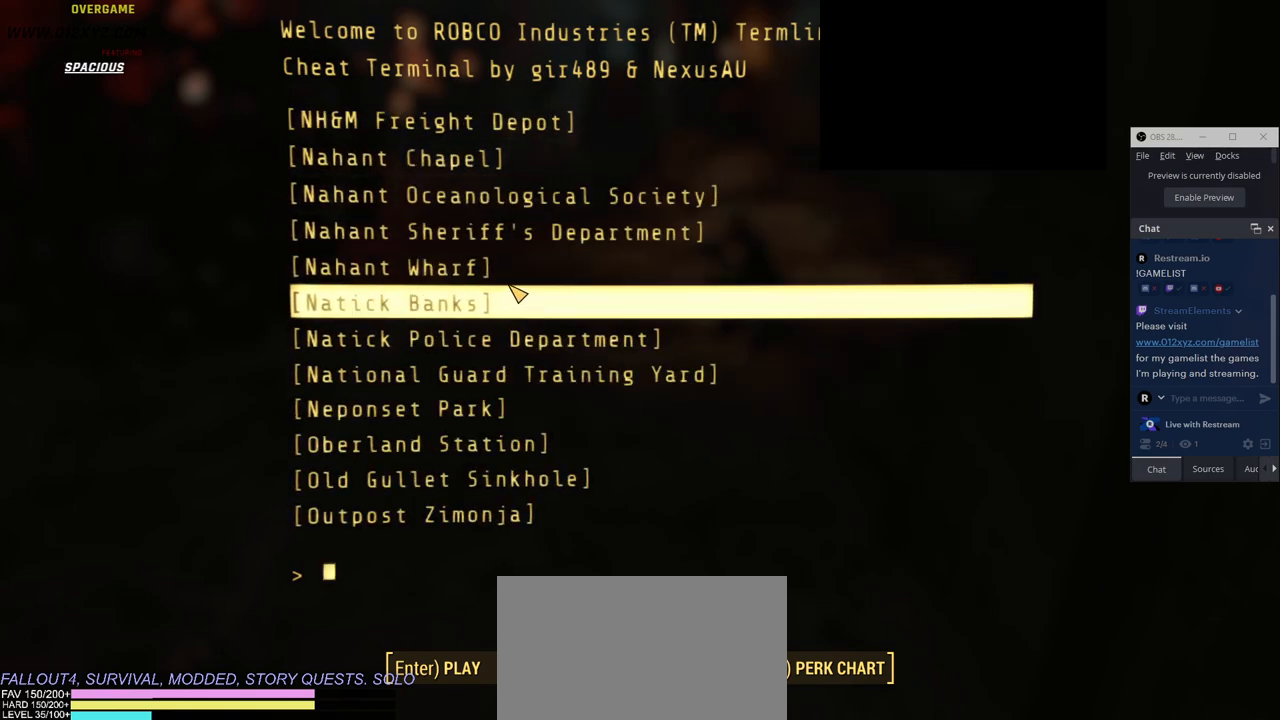
{"keys": [], "mouse": ["wheel"], "events": [[283, "mouse_wheel", "down"], [383, "mouse_wheel", "up"], [400, "mouse_wheel", "down"]]}
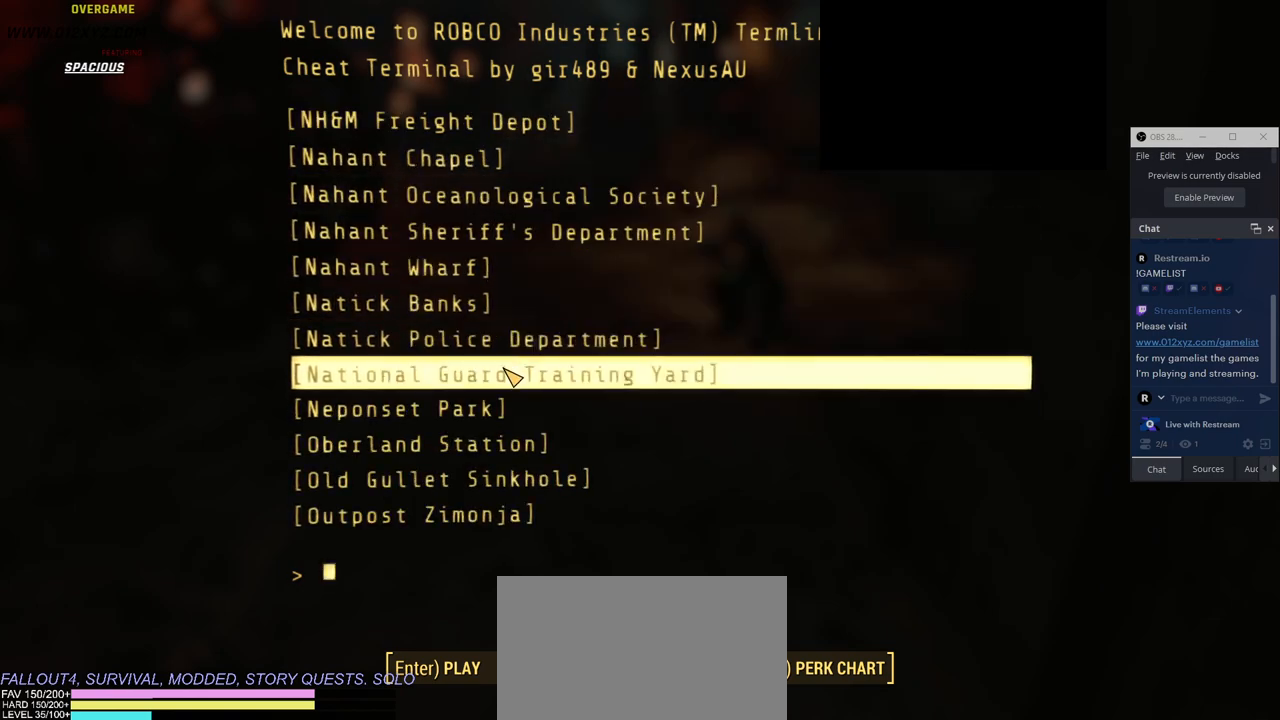
{"keys": [], "mouse": [], "events": [[16, "mouse_wheel", "up"]]}
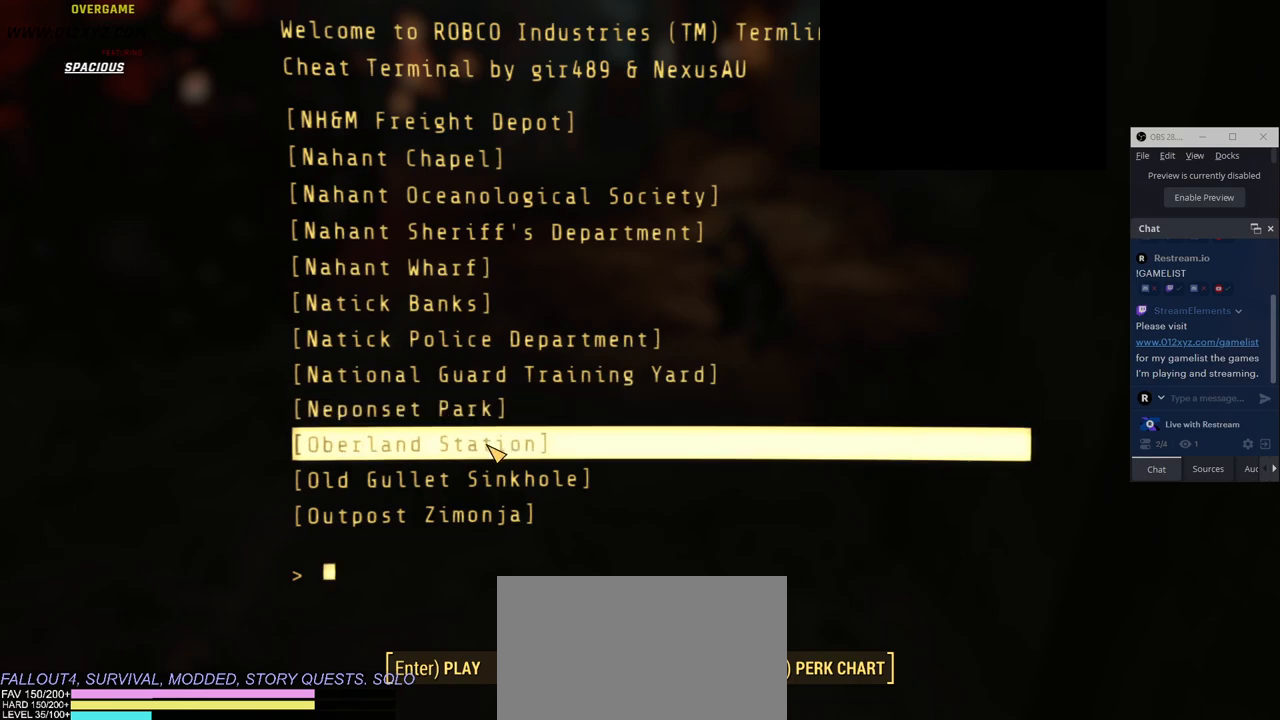
{"keys": [], "mouse": [], "events": []}
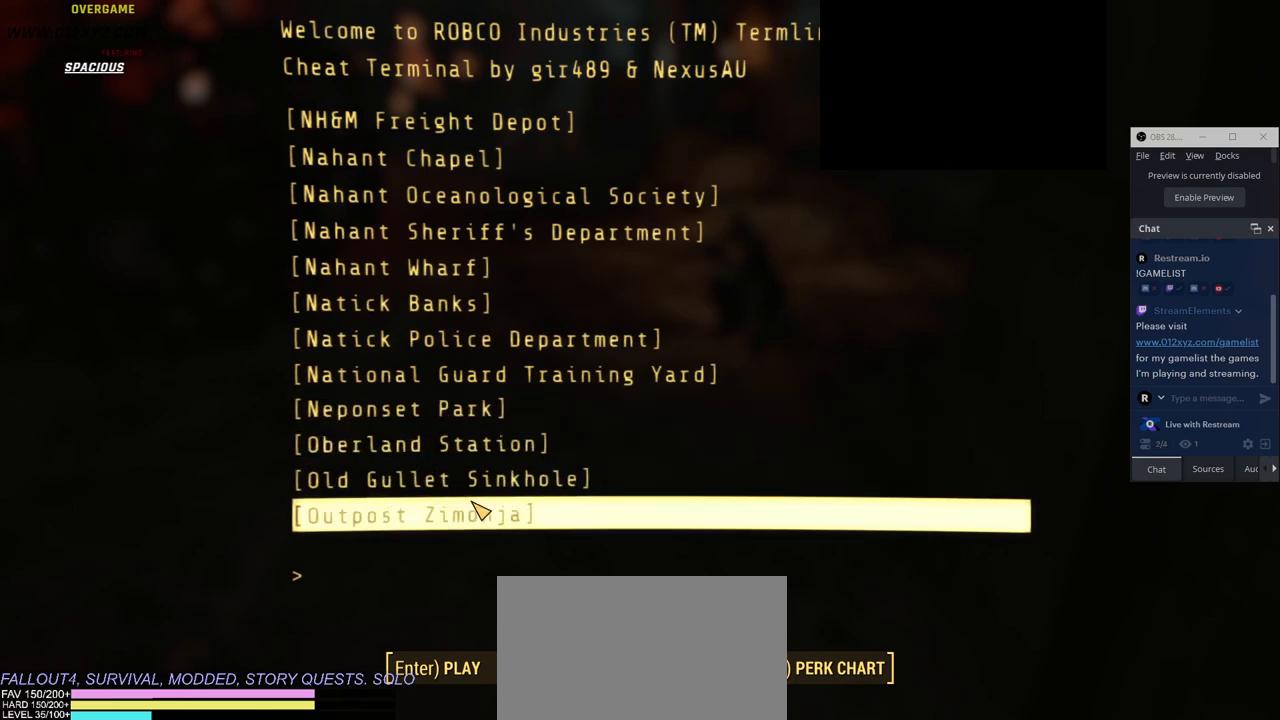
{"keys": [], "mouse": [], "events": []}
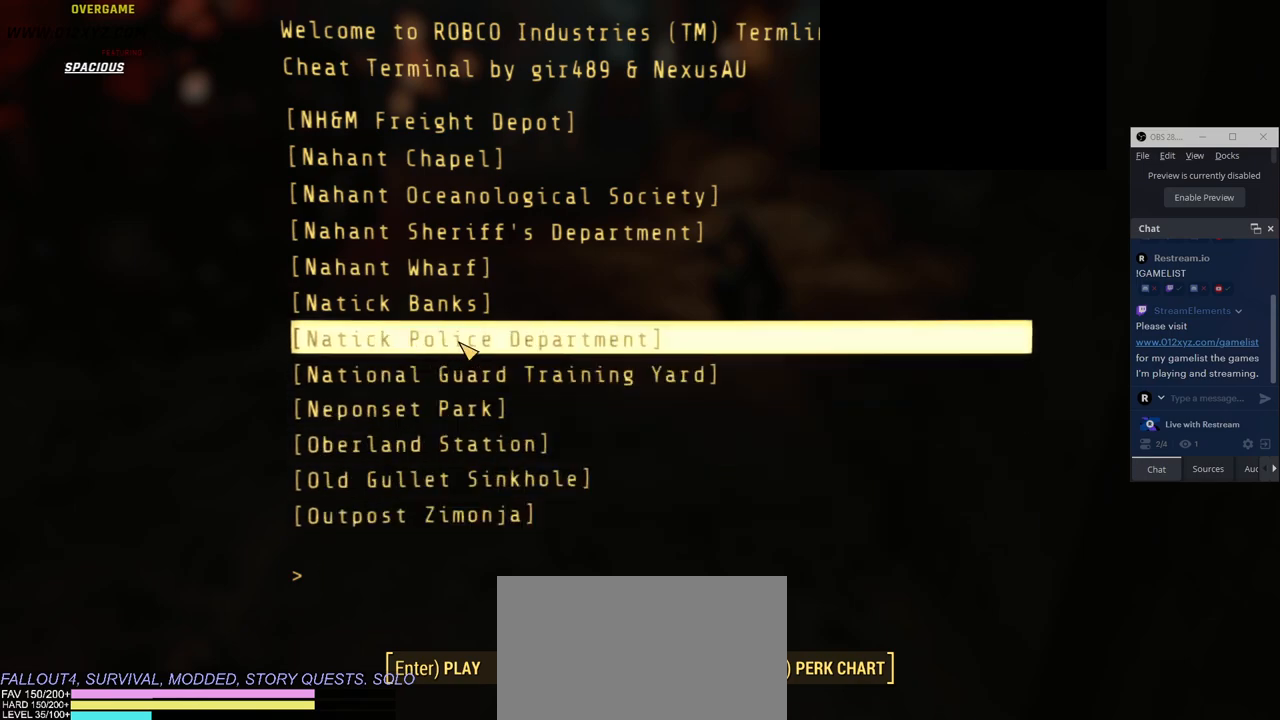
{"keys": [], "mouse": [], "events": []}
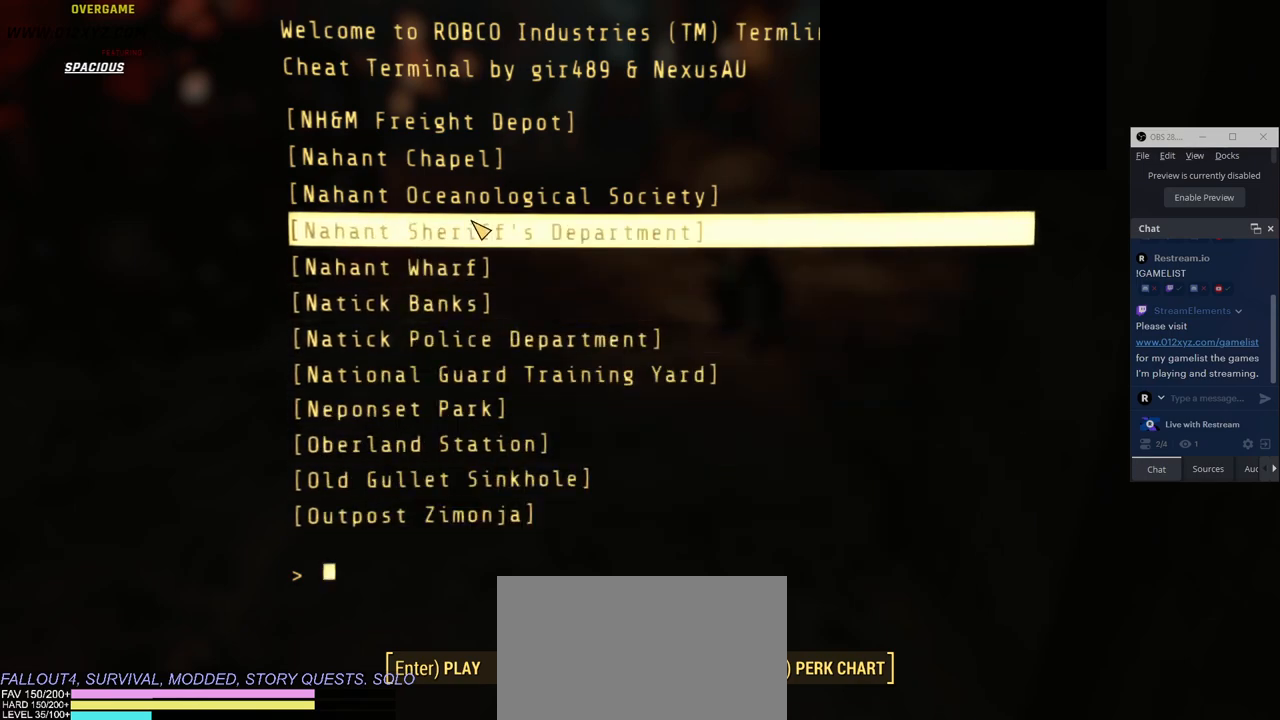
{"keys": [], "mouse": [], "events": []}
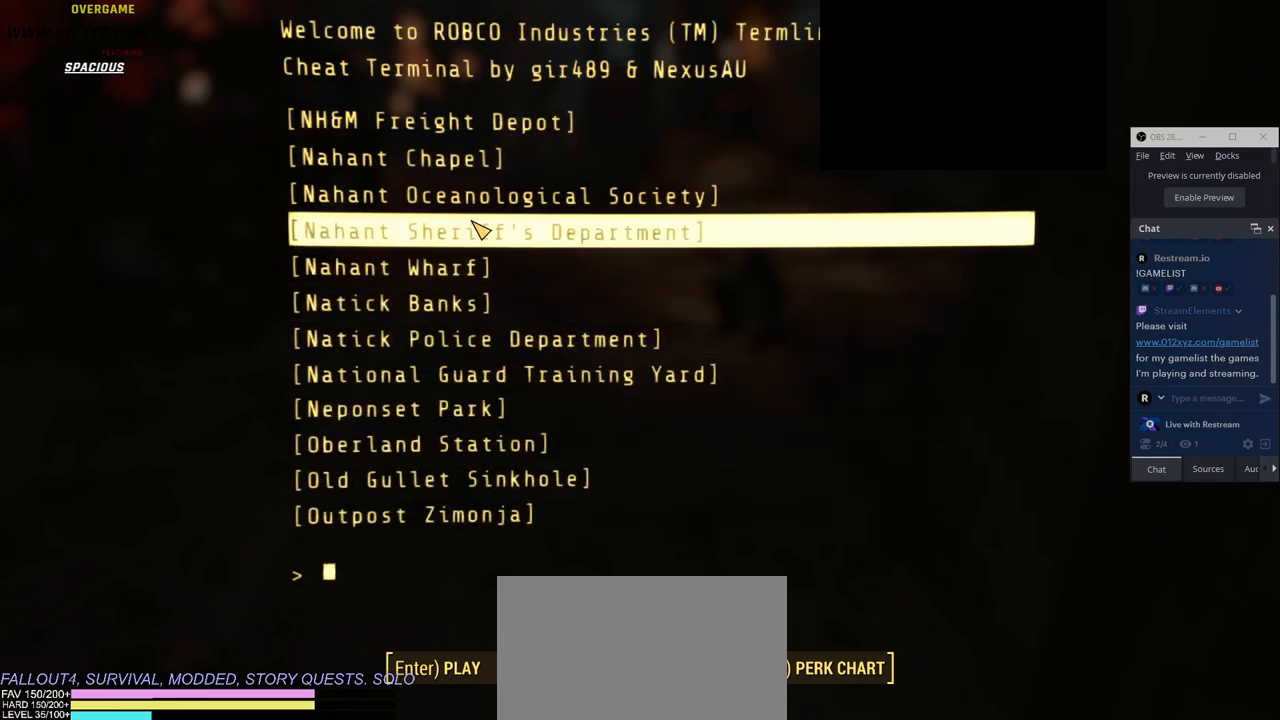
{"keys": [], "mouse": [], "events": []}
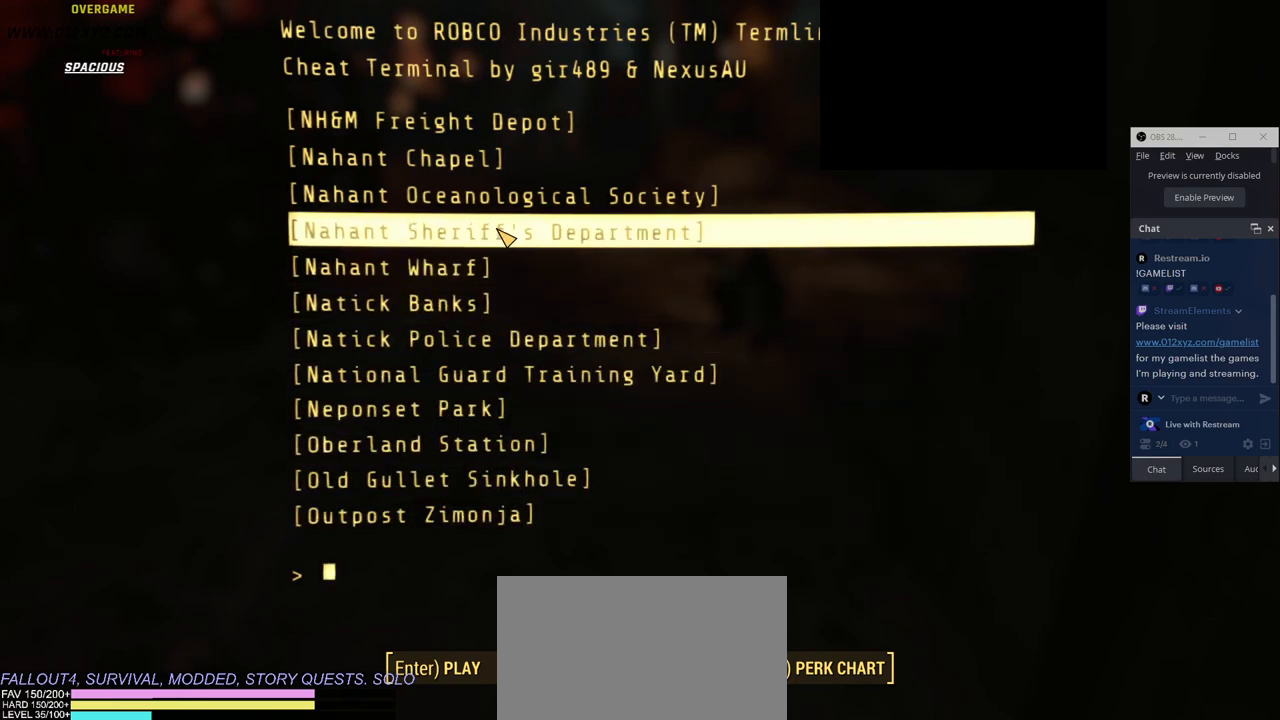
{"keys": [], "mouse": [], "events": [[266, "tab", "down"], [416, "tab", "up"]]}
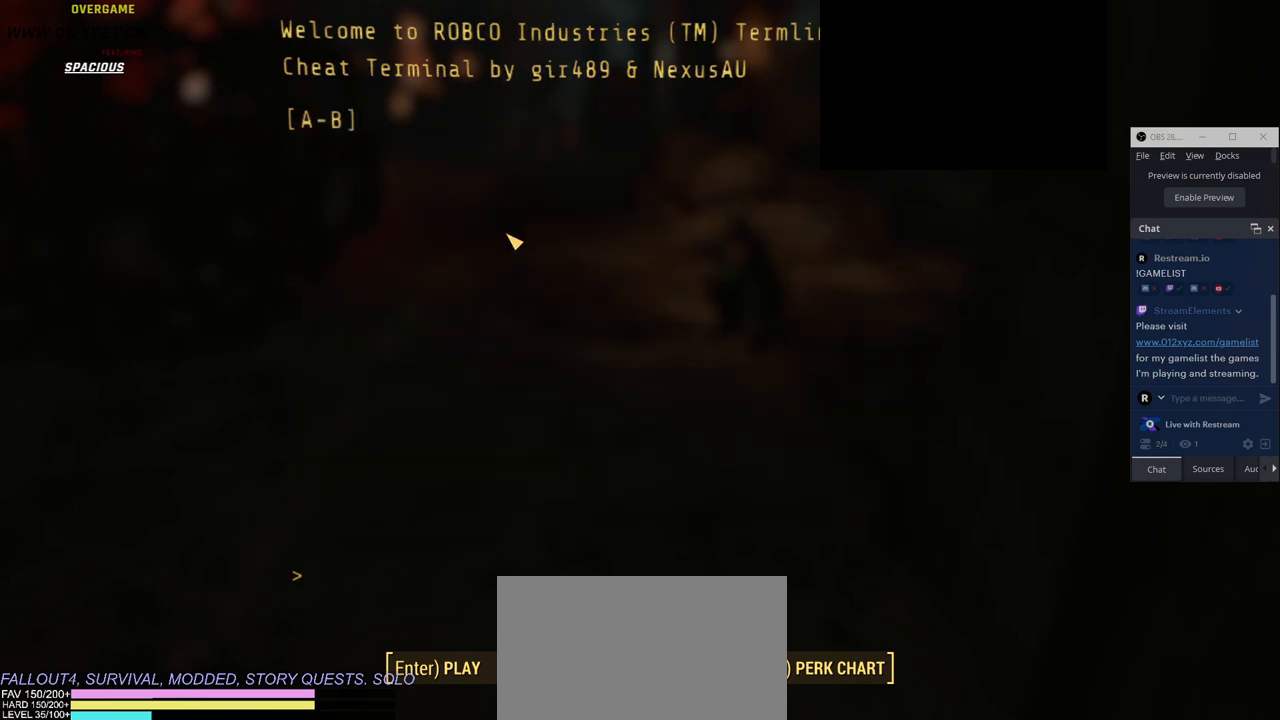
{"keys": ["tab"], "mouse": [], "events": [[383, "tab", "down"]]}
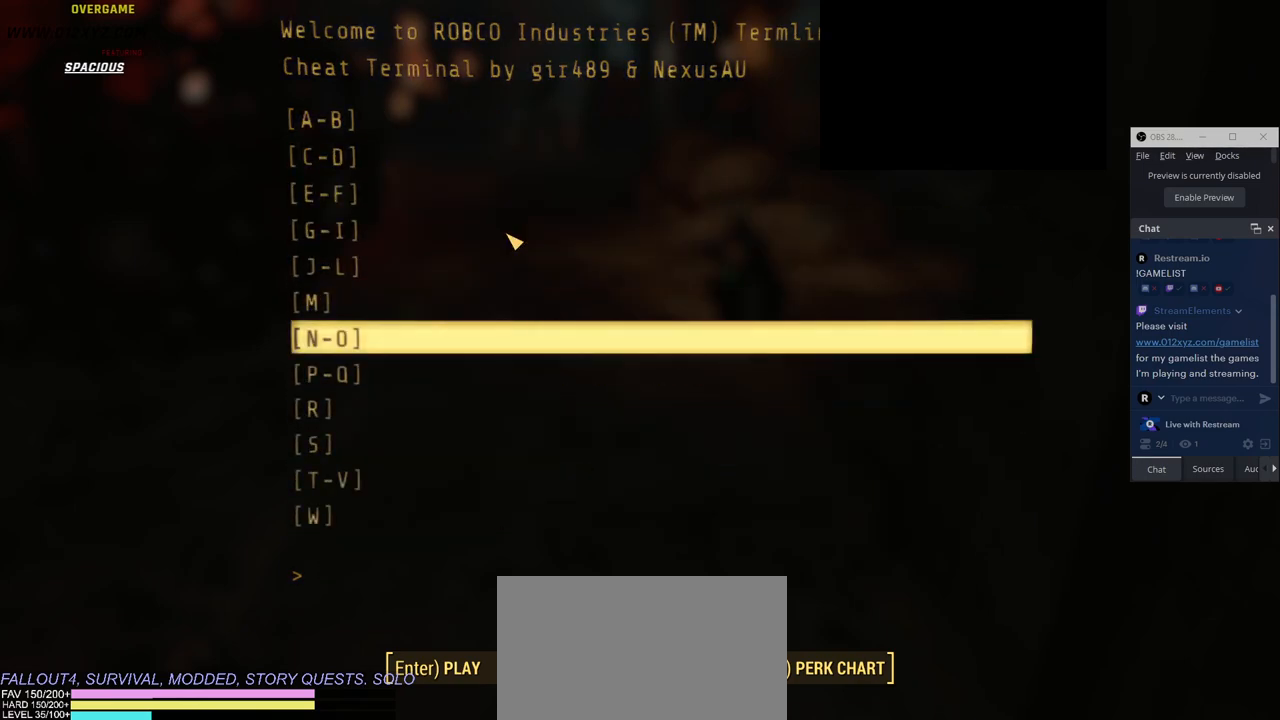
{"keys": [], "mouse": [], "events": [[66, "tab", "up"]]}
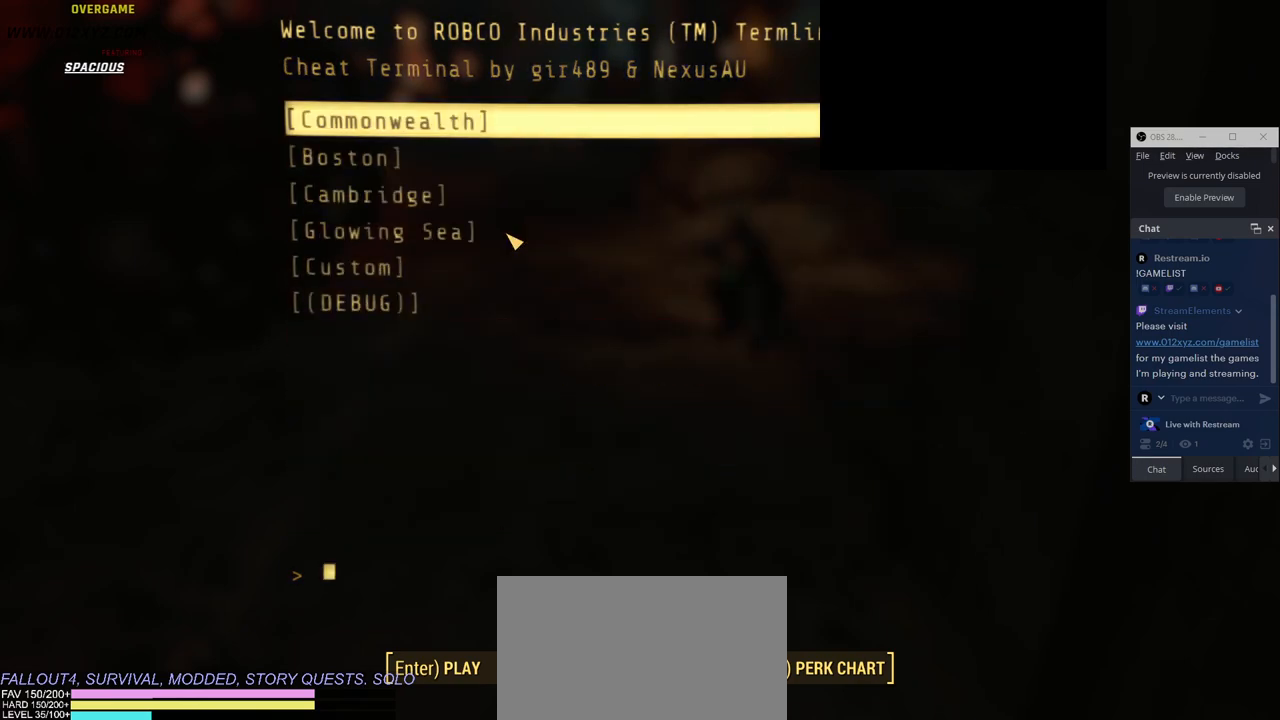
{"keys": [], "mouse": [], "events": [[50, "tab", "down"], [183, "tab", "up"]]}
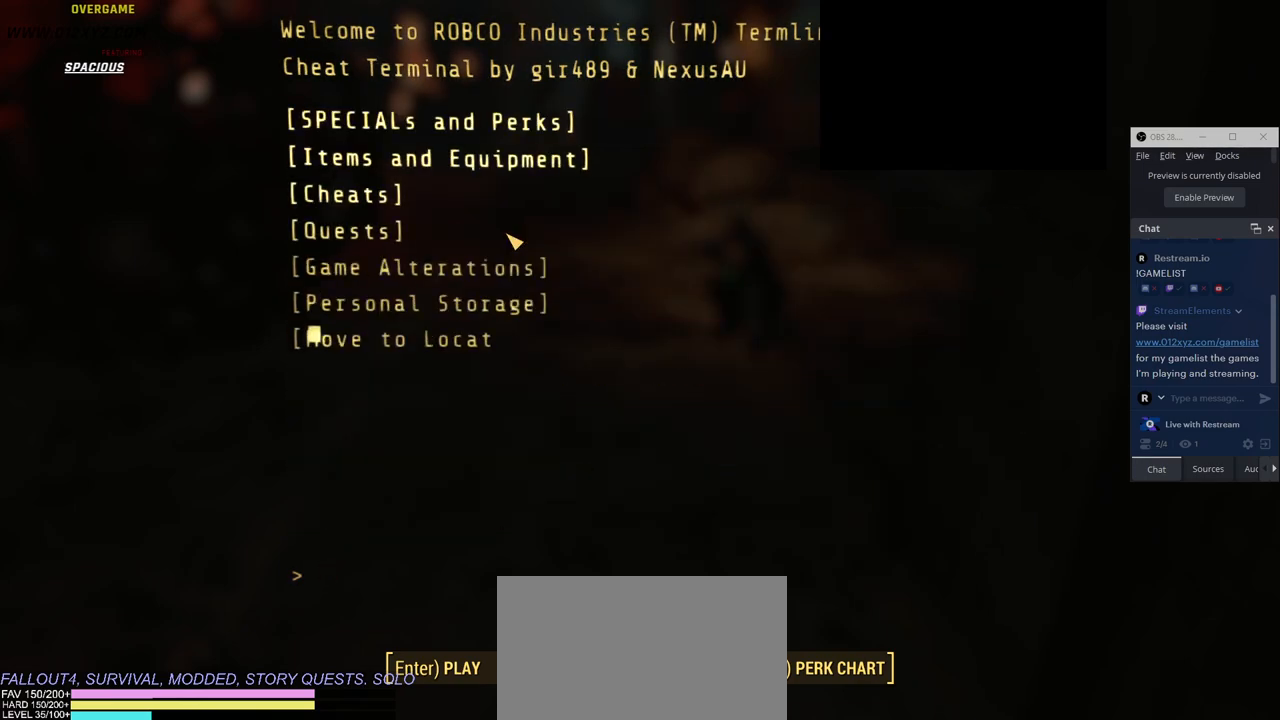
{"keys": [], "mouse": [], "events": [[183, "tab", "down"], [333, "tab", "up"]]}
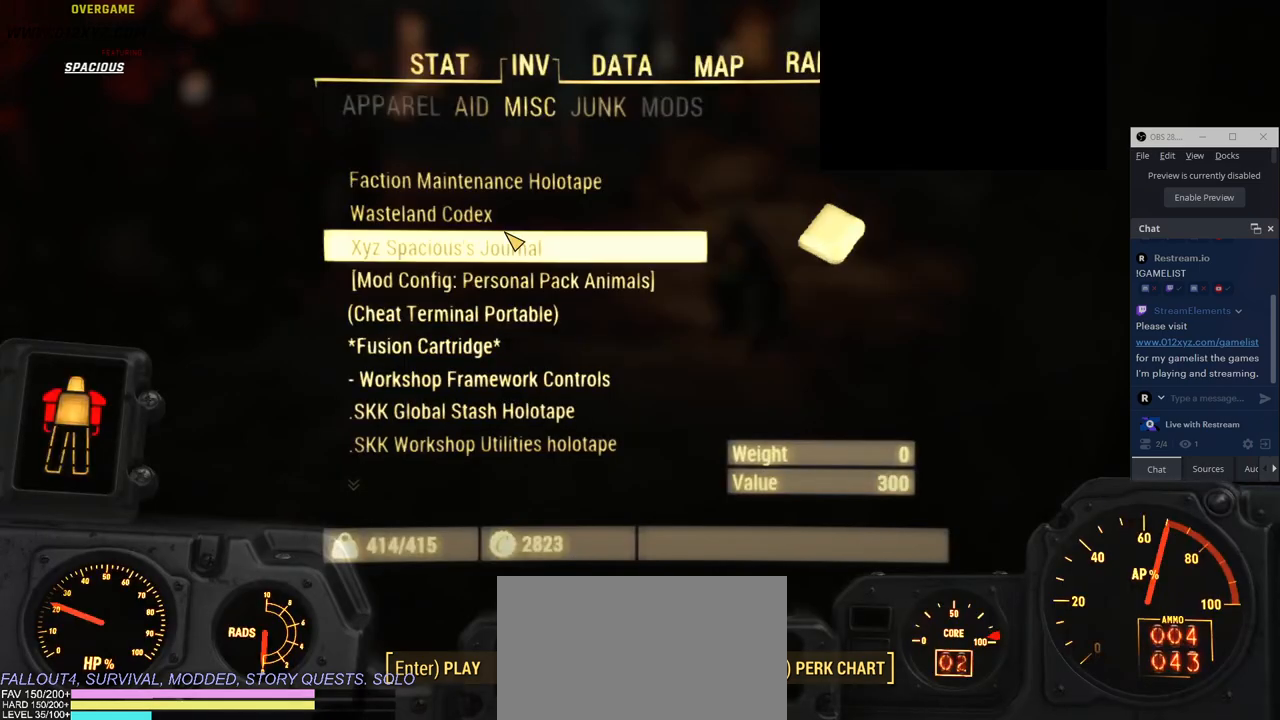
{"keys": ["tab"], "mouse": [], "events": [[500, "tab", "down"]]}
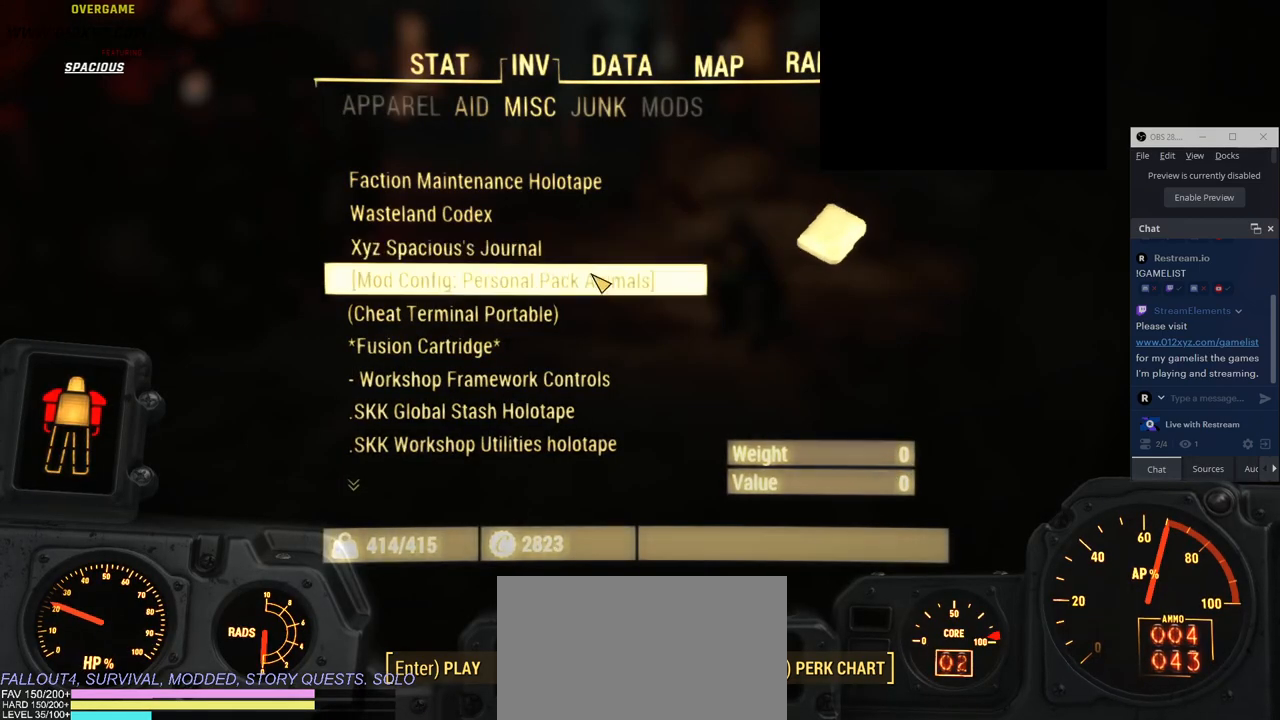
{"keys": ["f"], "mouse": [], "events": [[133, "tab", "up"], [233, "f", "down"]]}
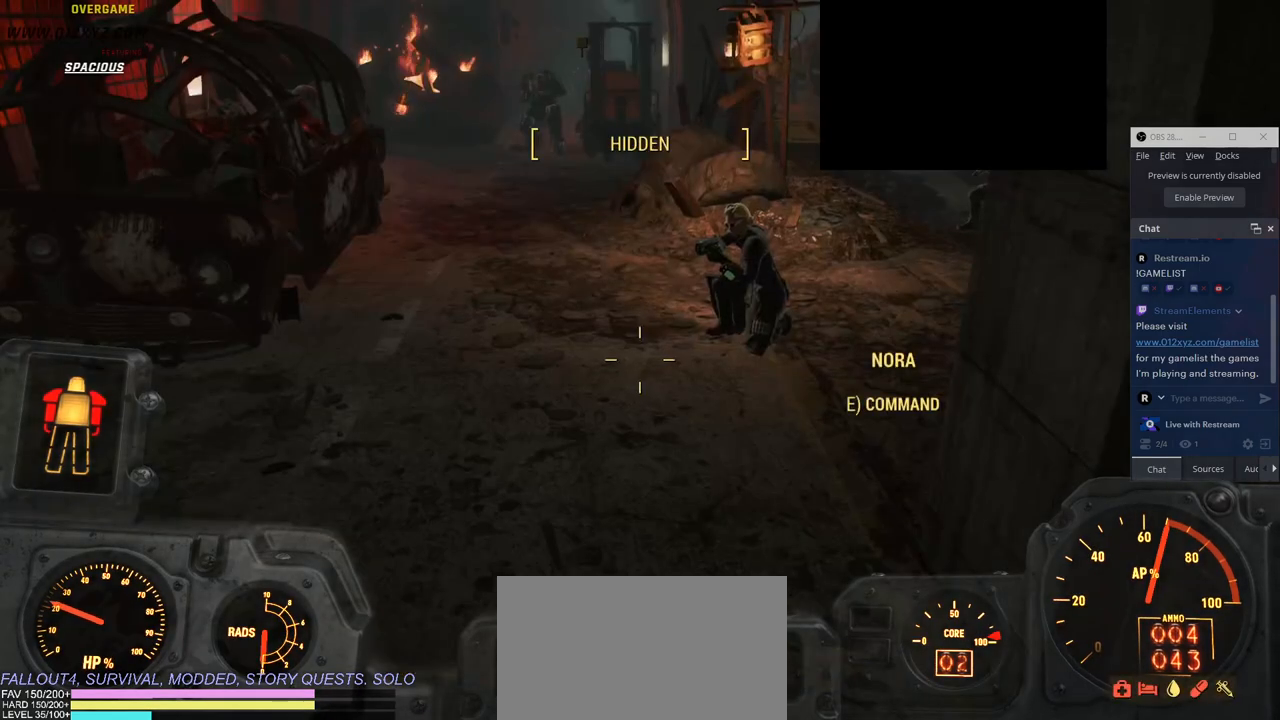
{"keys": [], "mouse": [], "events": [[233, "f", "up"]]}
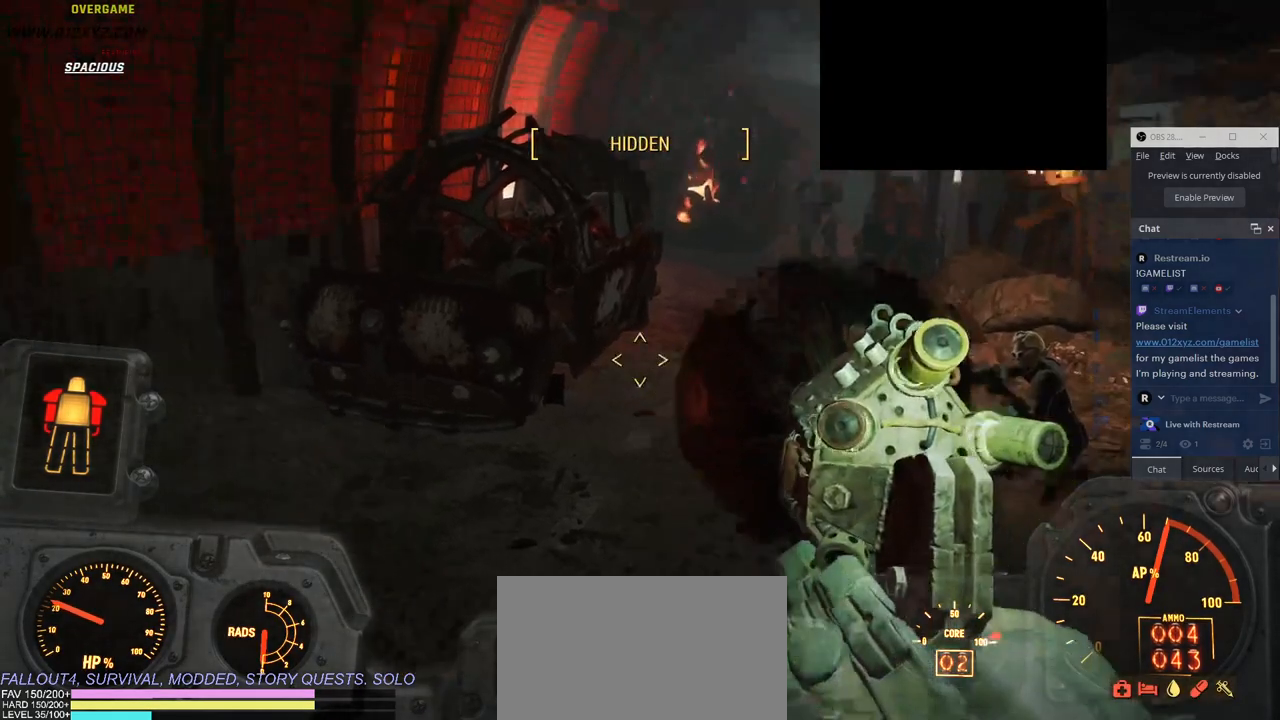
{"keys": [], "mouse": ["mb4"], "events": [[483, "mouse_mb4", "down"]]}